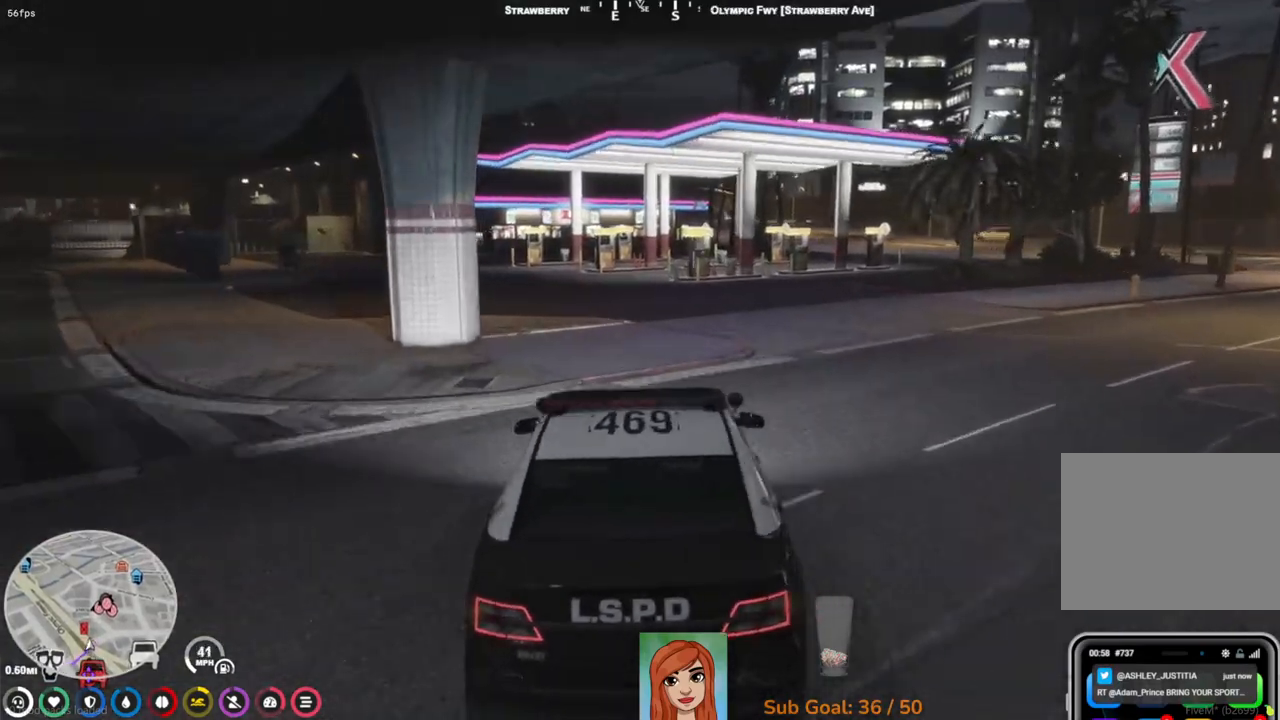
Gameplay with keyboard; each line is a JSON object with the keys held at the frame after it. "events" lists presses ("down") and releases ("up") of "a", "ctrl", "d", "e", "q", "s", "shift", "space" and "w" between this image and that frame as [ms after this image, input, new state], when the widget could be followed in between. No other keys are recorded. Mouse input is not recorded.
{"keys": [], "events": [[150, "a", "up"], [283, "w", "up"]]}
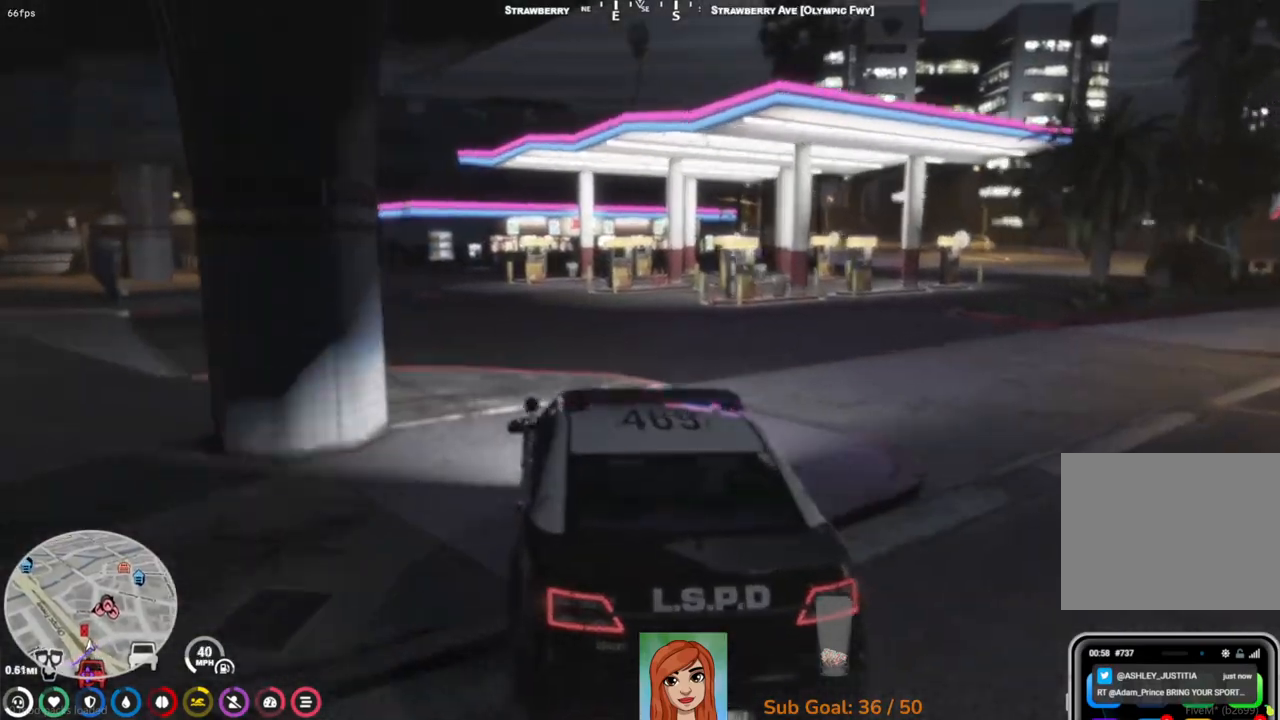
{"keys": ["d"], "events": [[500, "d", "down"]]}
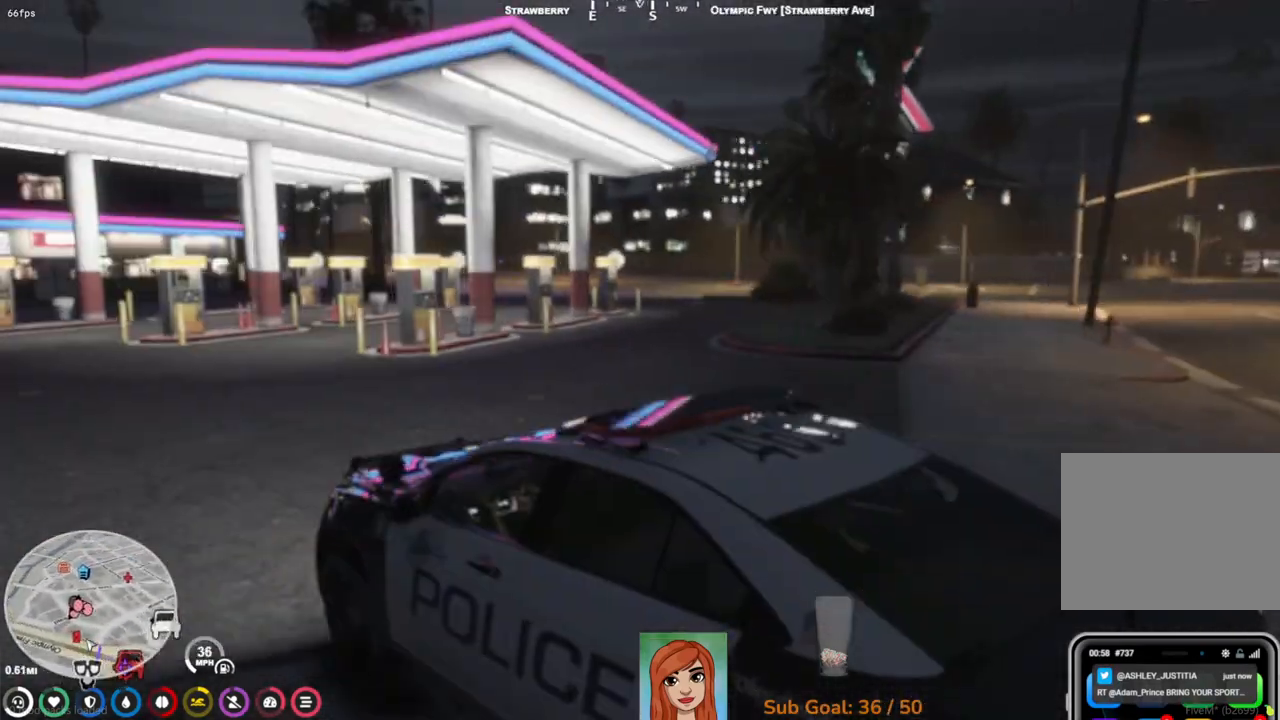
{"keys": ["s"], "events": [[67, "d", "up"], [200, "d", "down"], [383, "d", "up"], [500, "s", "down"]]}
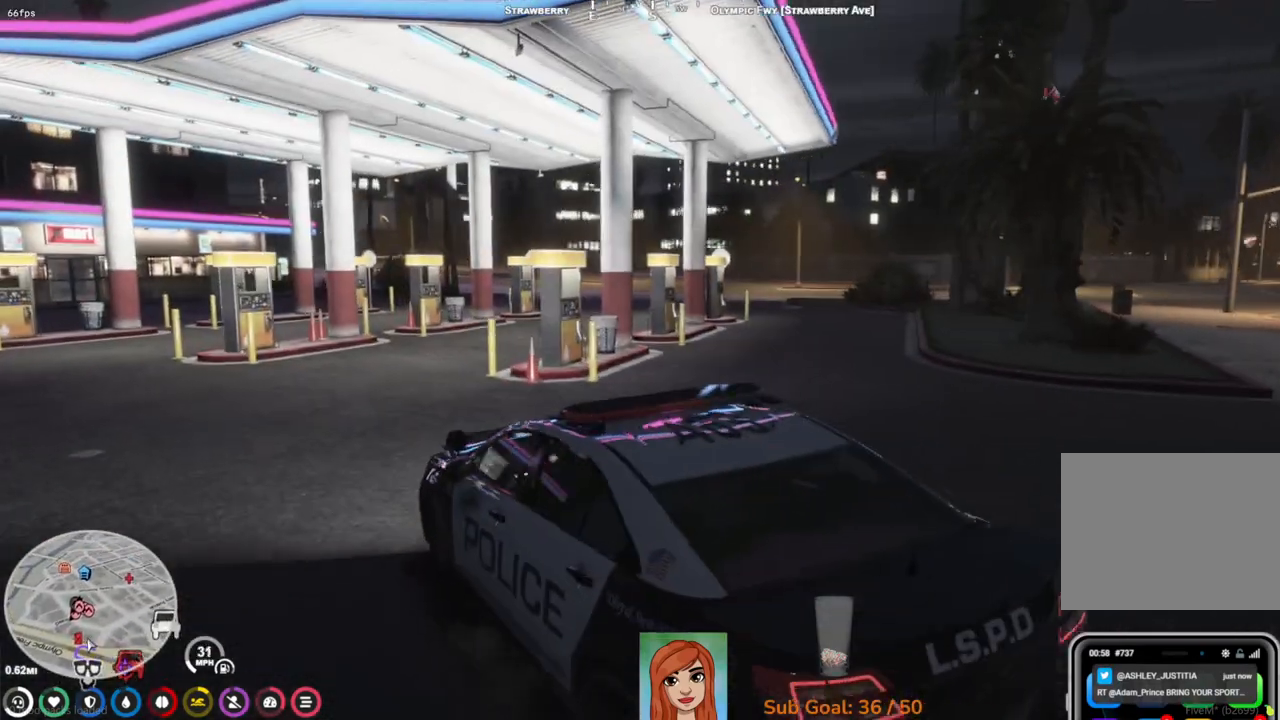
{"keys": ["d"], "events": [[100, "a", "down"], [183, "s", "up"], [283, "a", "up"], [483, "d", "down"]]}
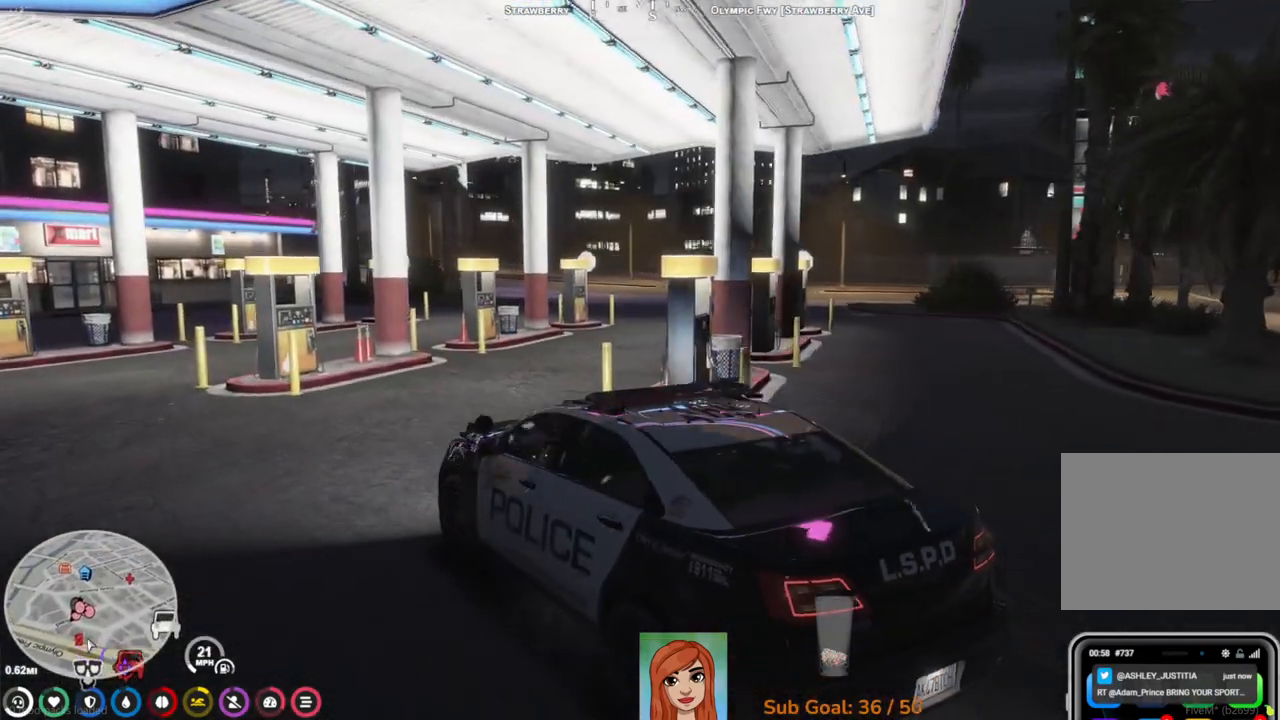
{"keys": ["d", "w"], "events": [[83, "d", "up"], [283, "d", "down"], [350, "w", "down"]]}
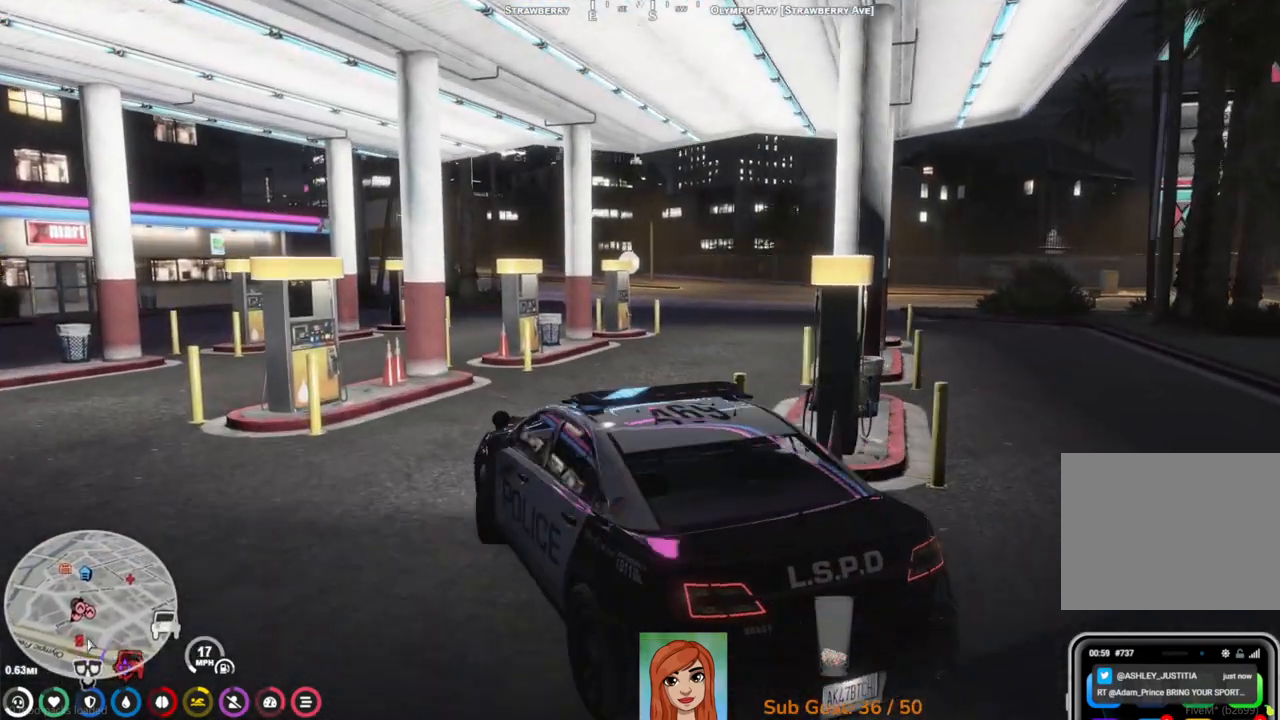
{"keys": [], "events": [[217, "w", "up"], [317, "d", "up"]]}
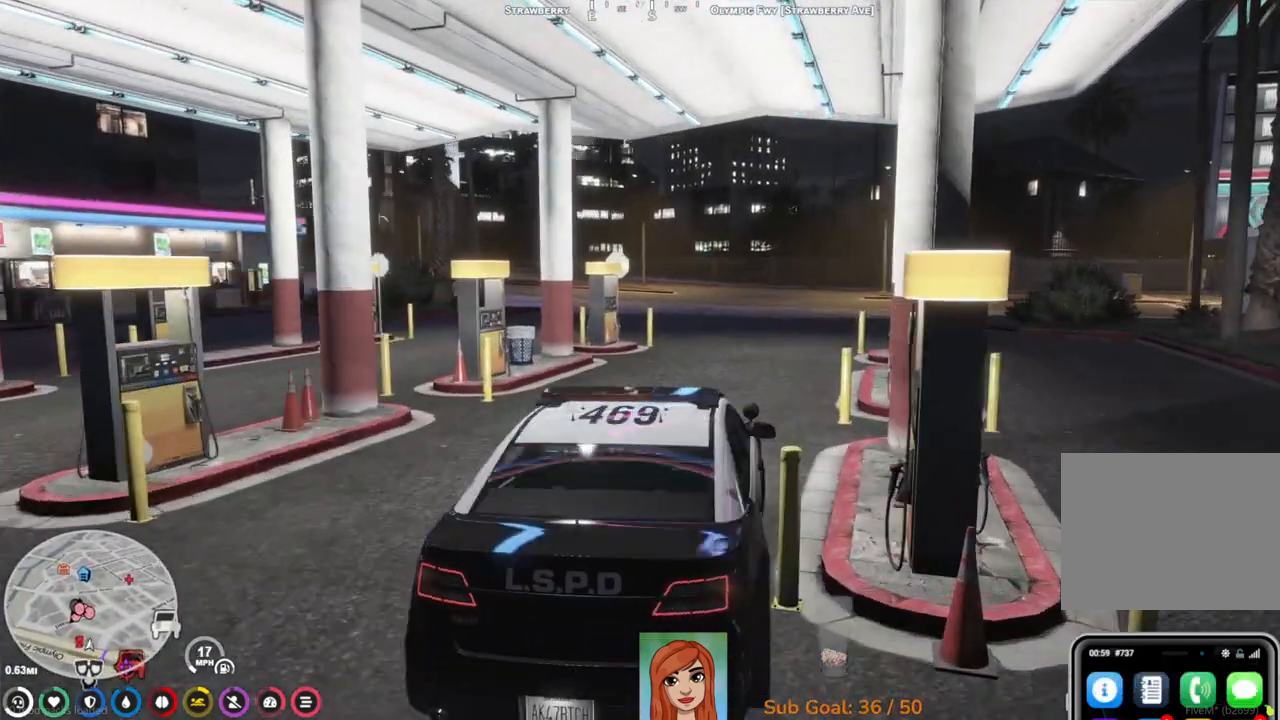
{"keys": ["w"], "events": [[117, "w", "down"]]}
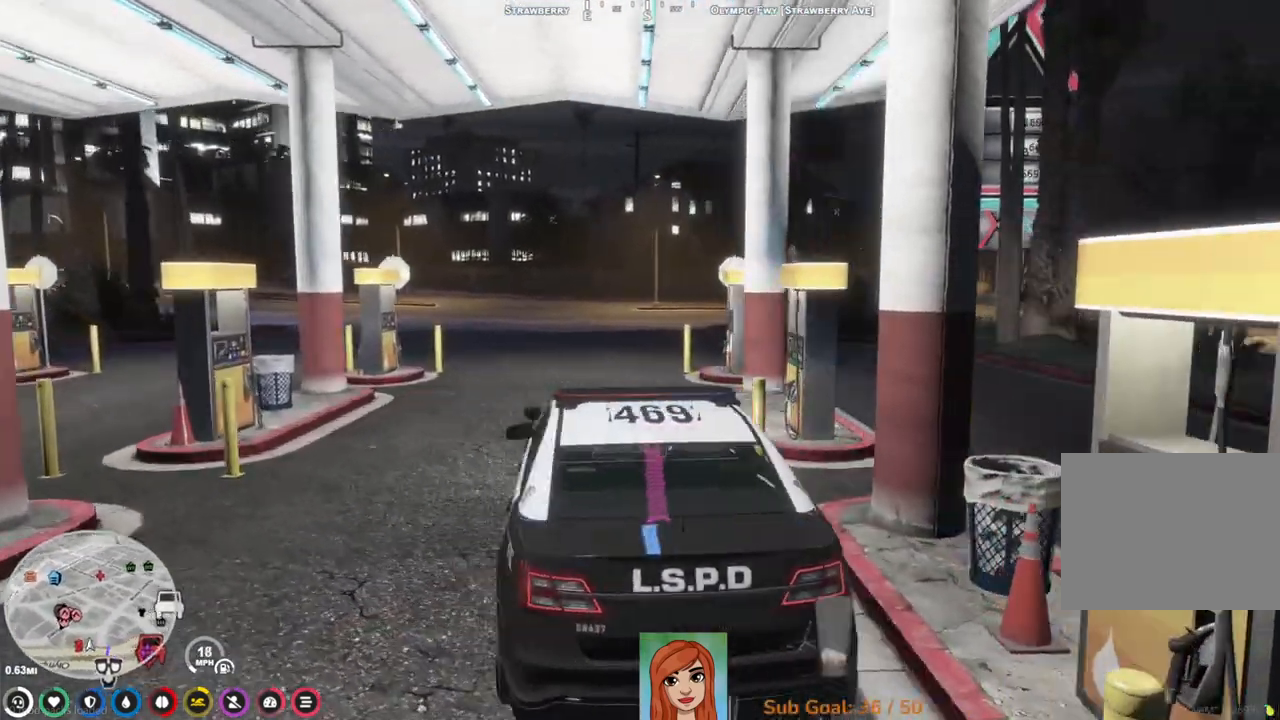
{"keys": [], "events": [[500, "w", "up"]]}
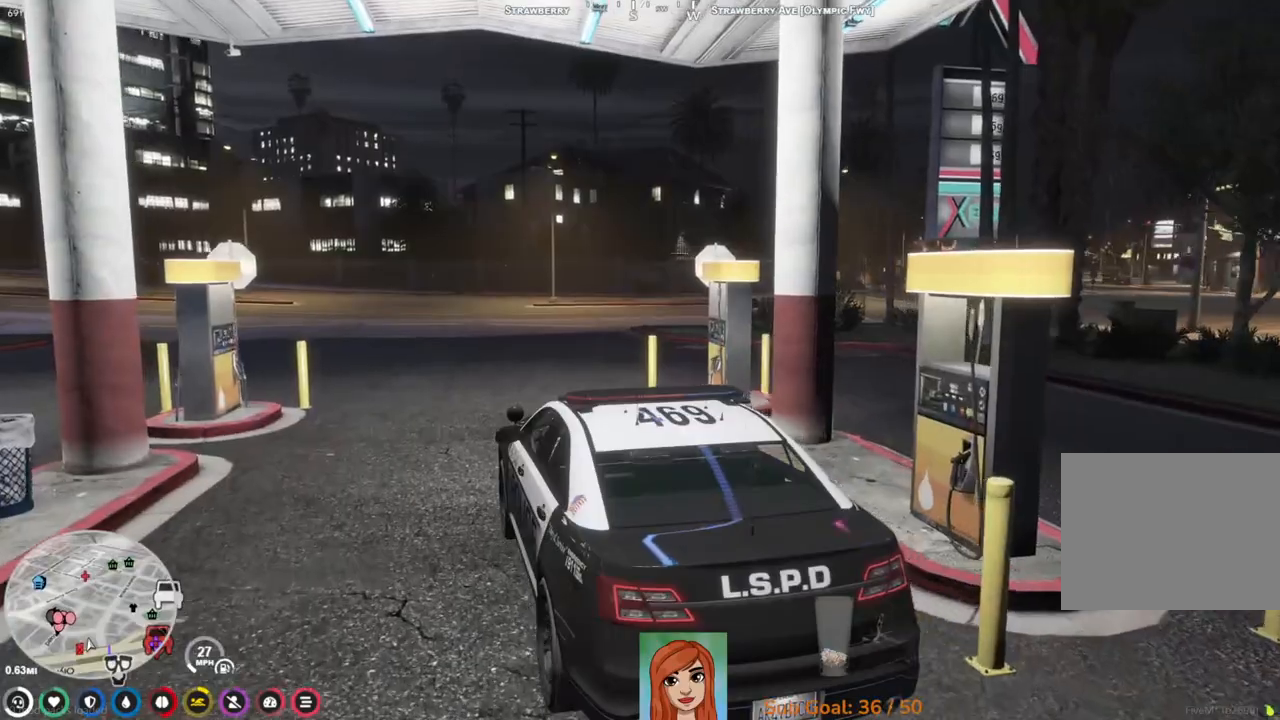
{"keys": ["s"], "events": [[450, "s", "down"]]}
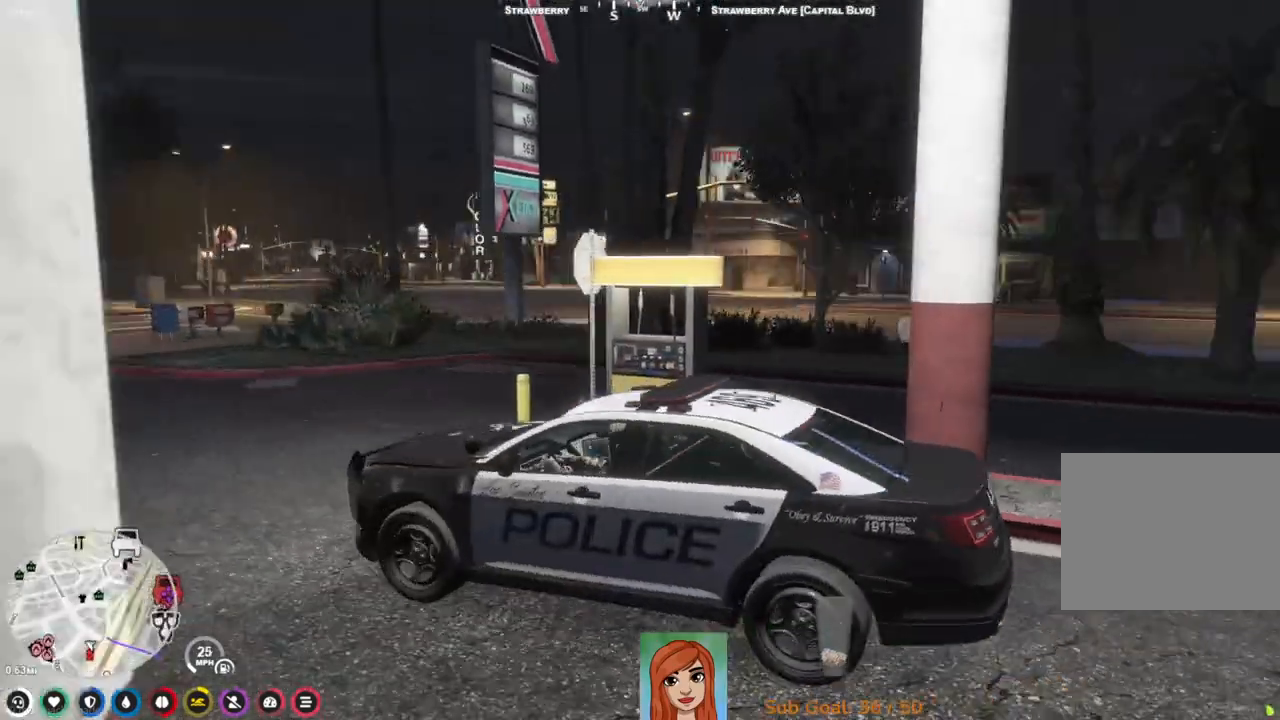
{"keys": ["s"], "events": []}
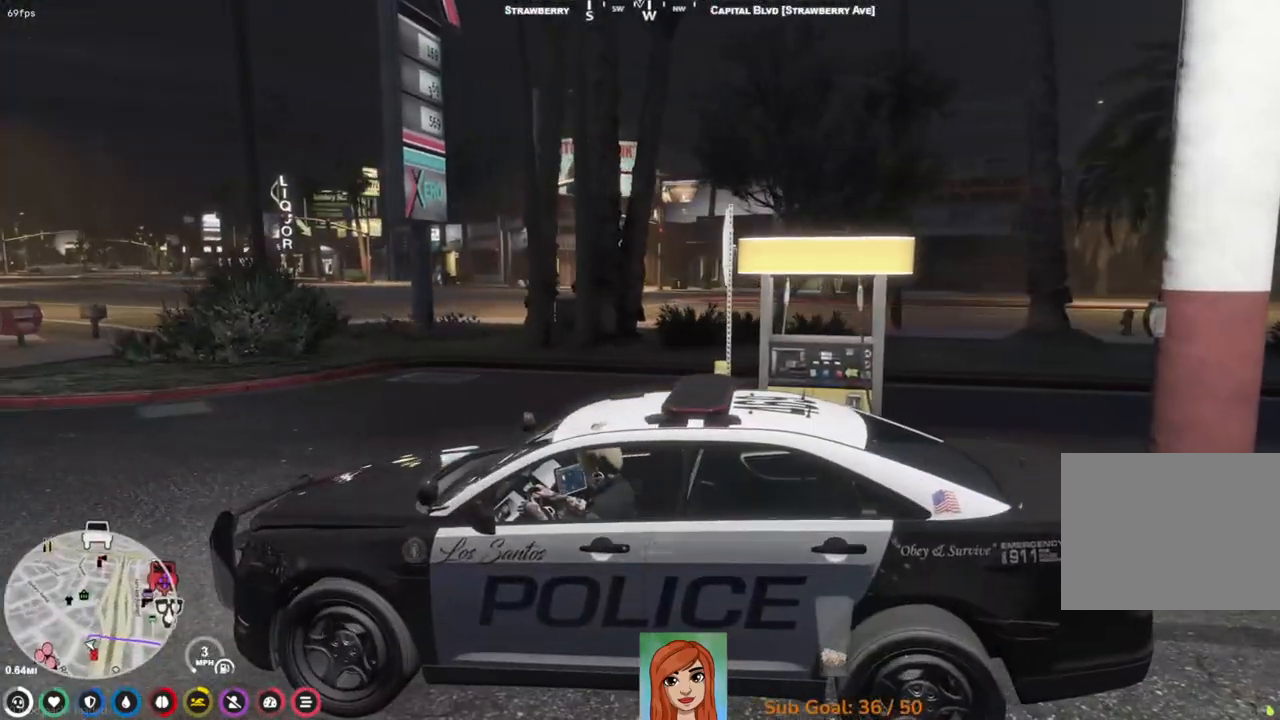
{"keys": [], "events": [[67, "s", "up"]]}
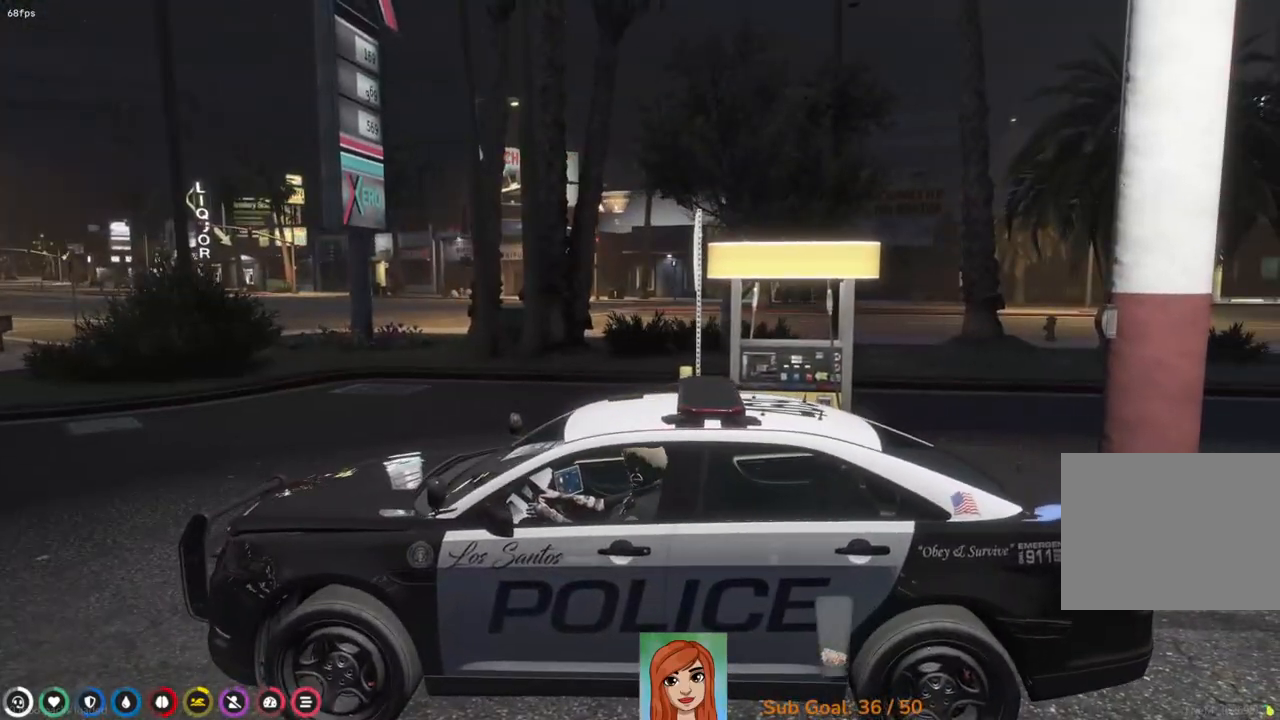
{"keys": [], "events": []}
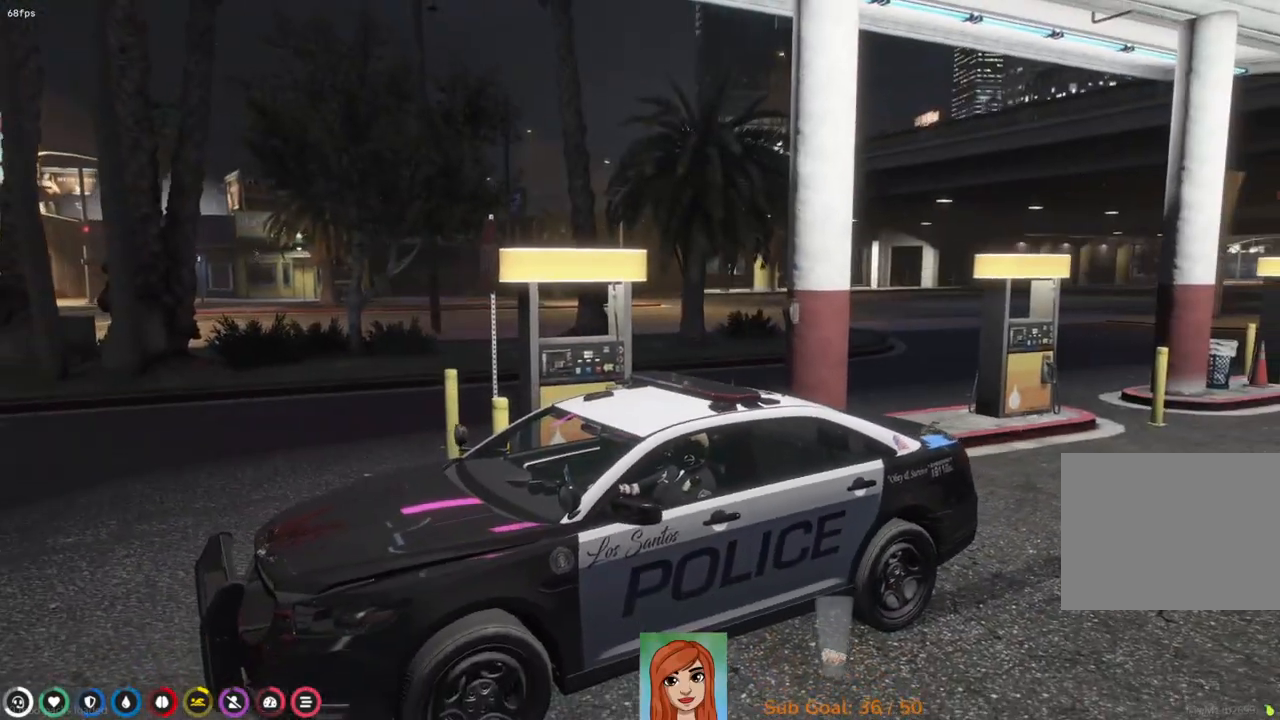
{"keys": [], "events": []}
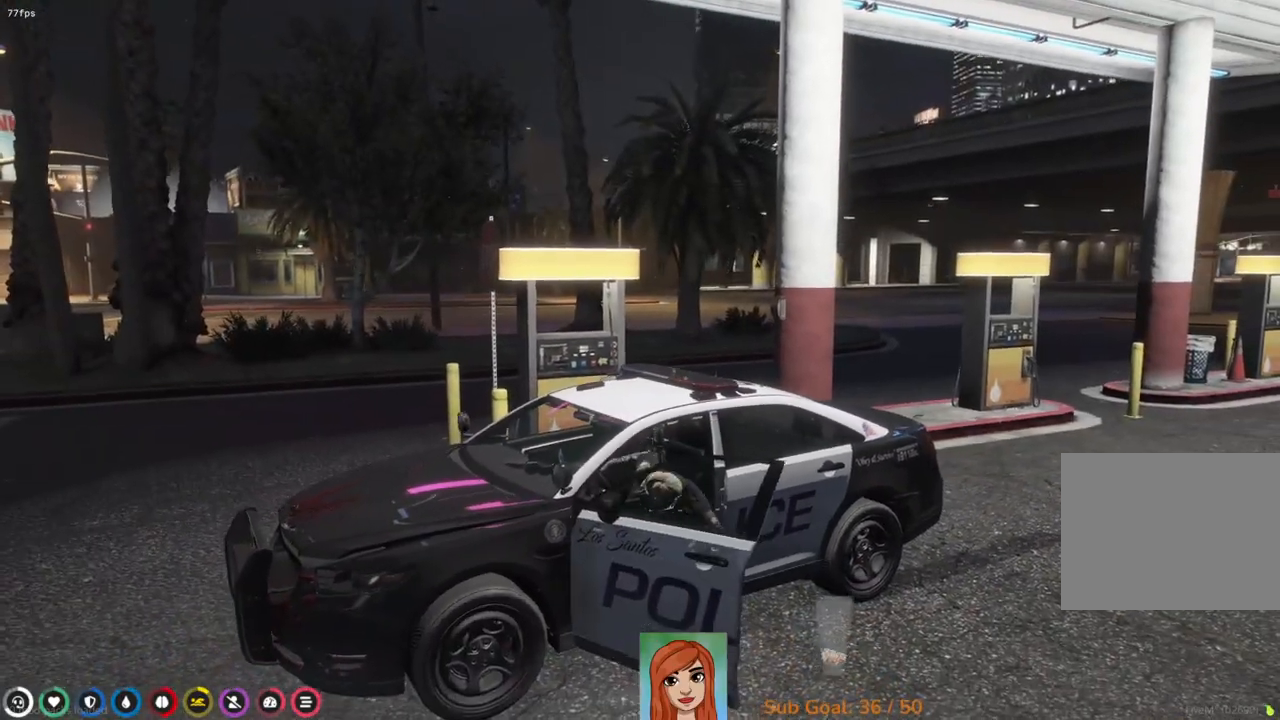
{"keys": [], "events": []}
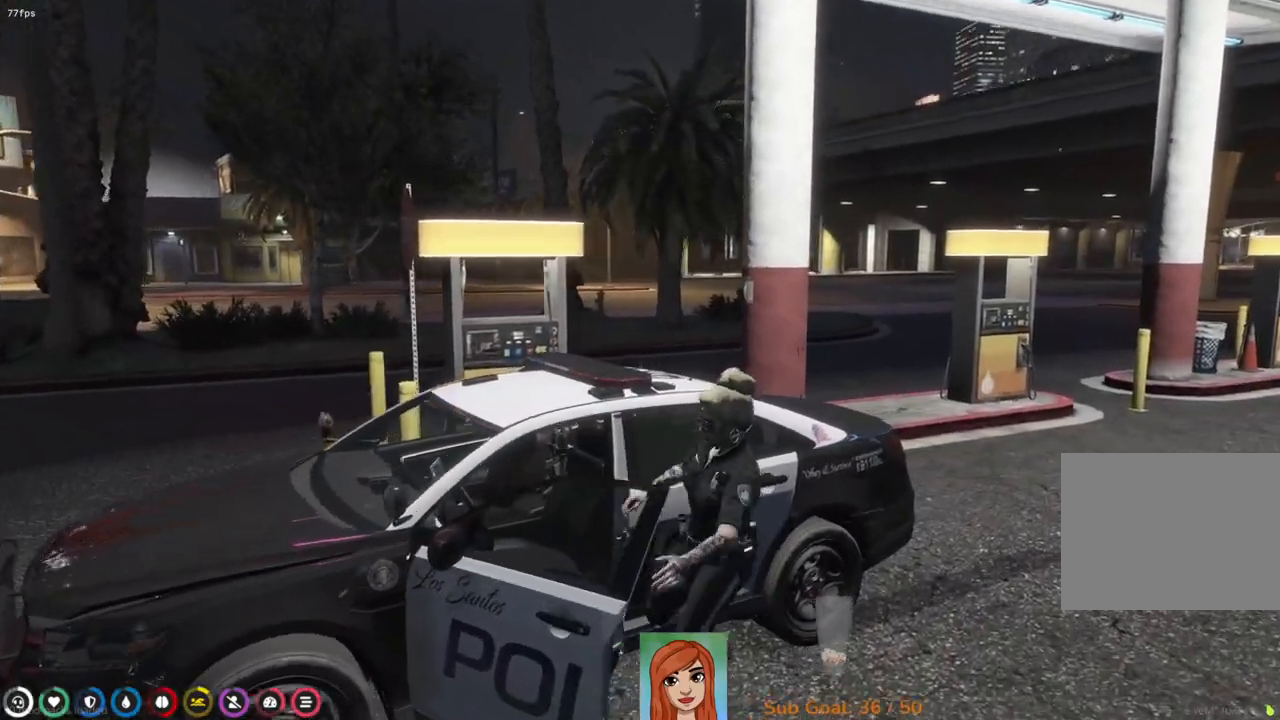
{"keys": [], "events": []}
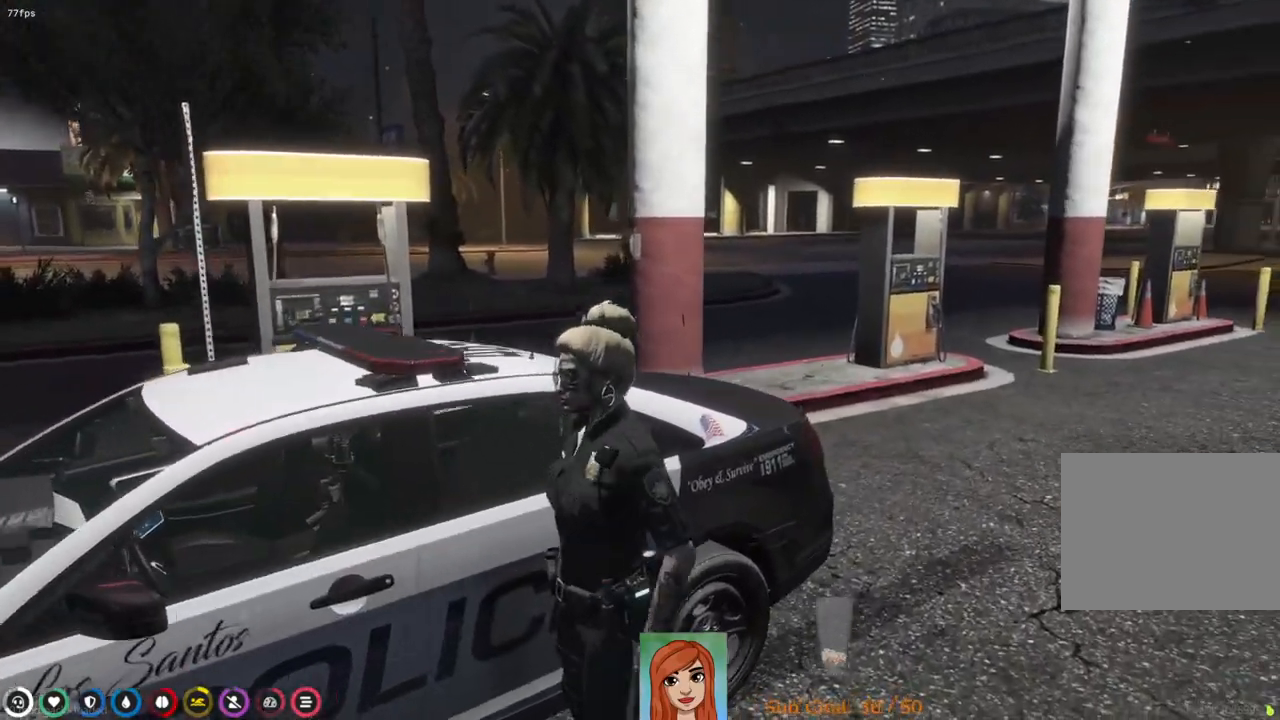
{"keys": ["shift", "w"], "events": [[150, "w", "down"], [317, "shift", "down"]]}
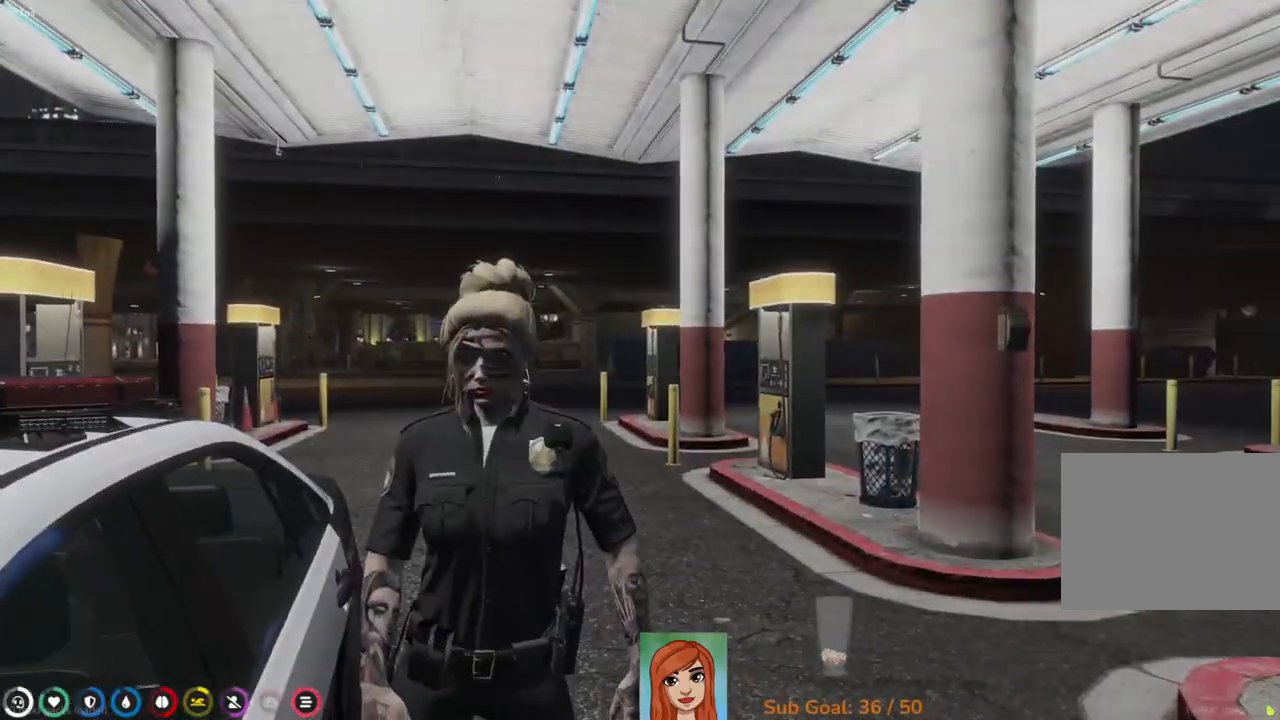
{"keys": ["shift", "w"], "events": []}
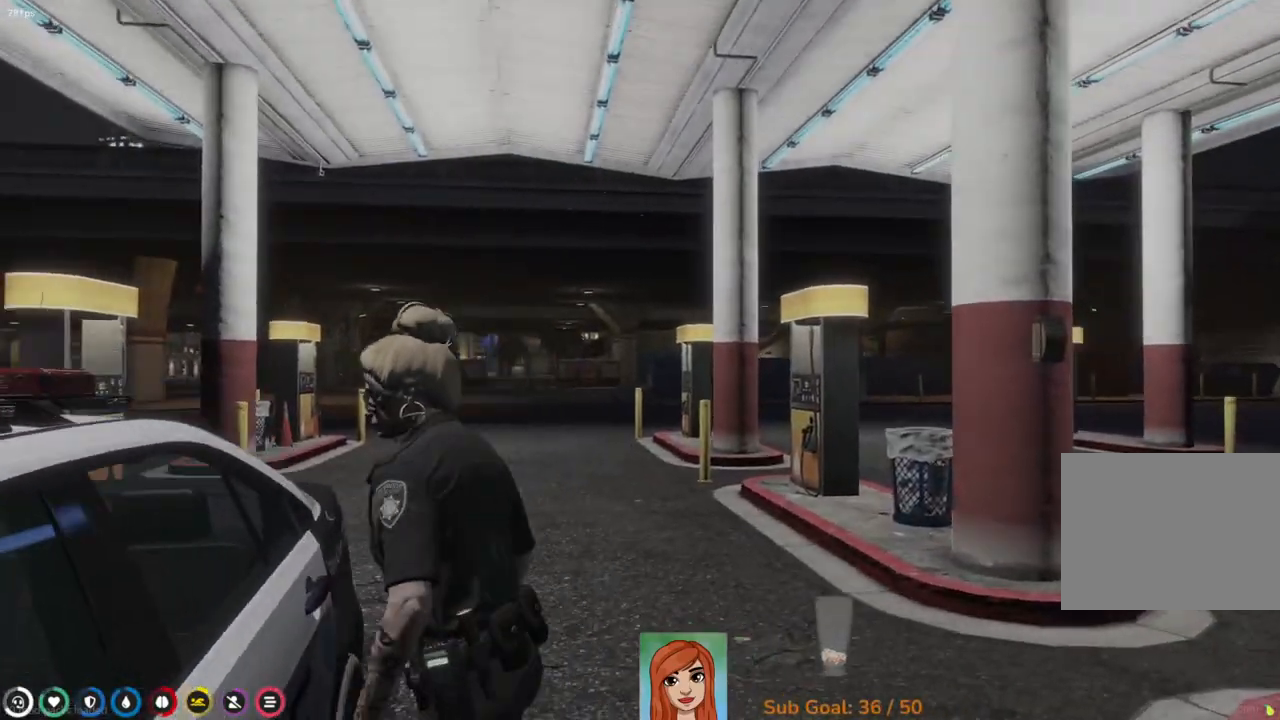
{"keys": ["shift", "w"], "events": []}
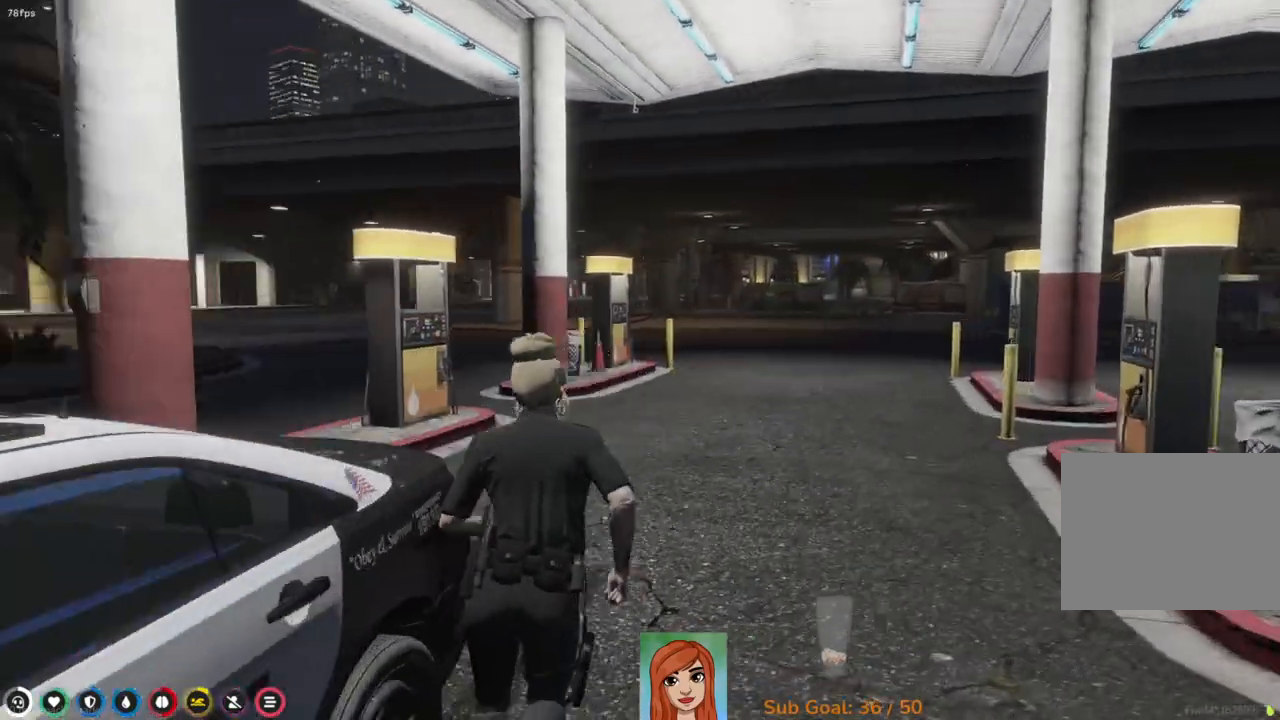
{"keys": ["shift", "w"], "events": [[67, "d", "down"], [333, "d", "up"]]}
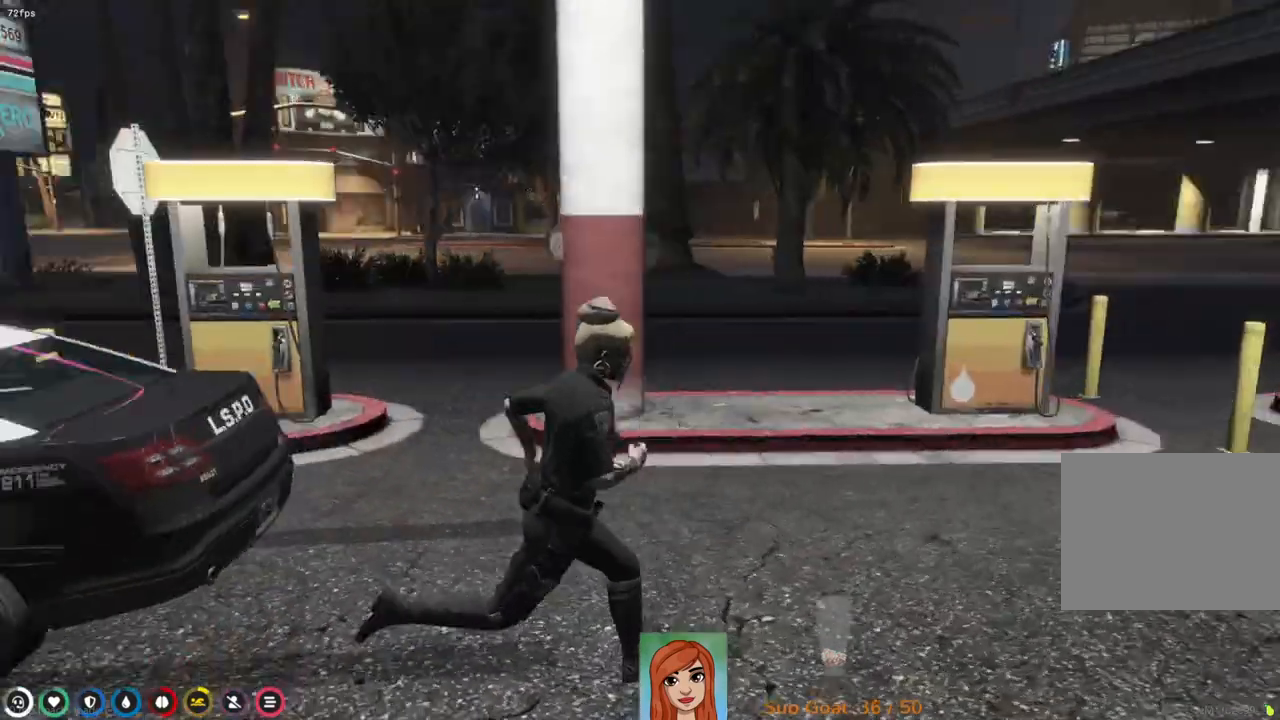
{"keys": ["shift", "w"], "events": []}
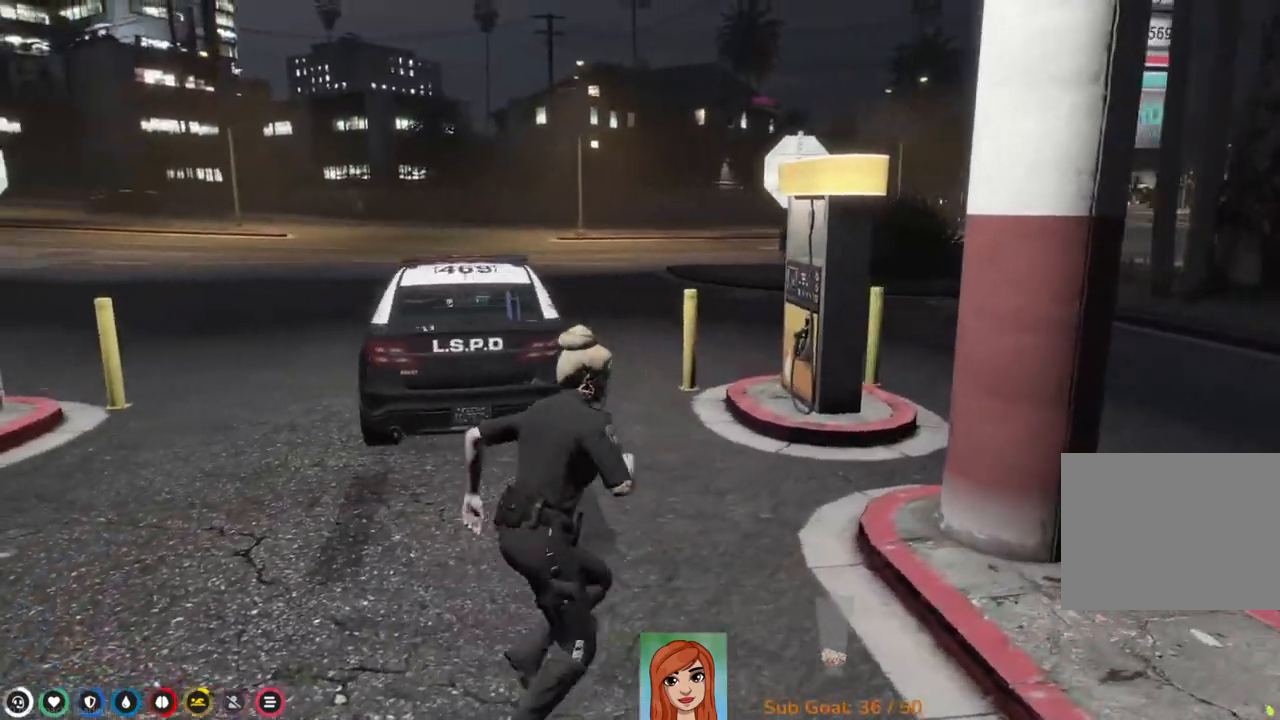
{"keys": ["w"], "events": [[167, "shift", "up"]]}
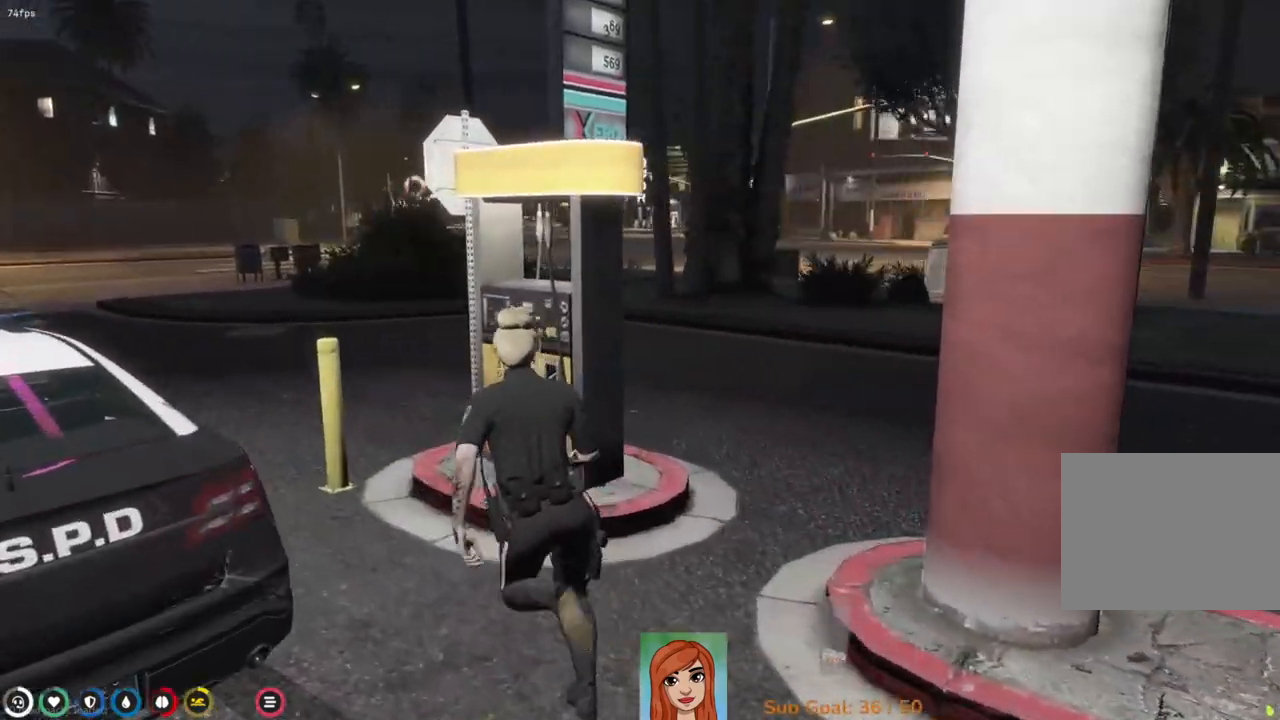
{"keys": ["w"], "events": []}
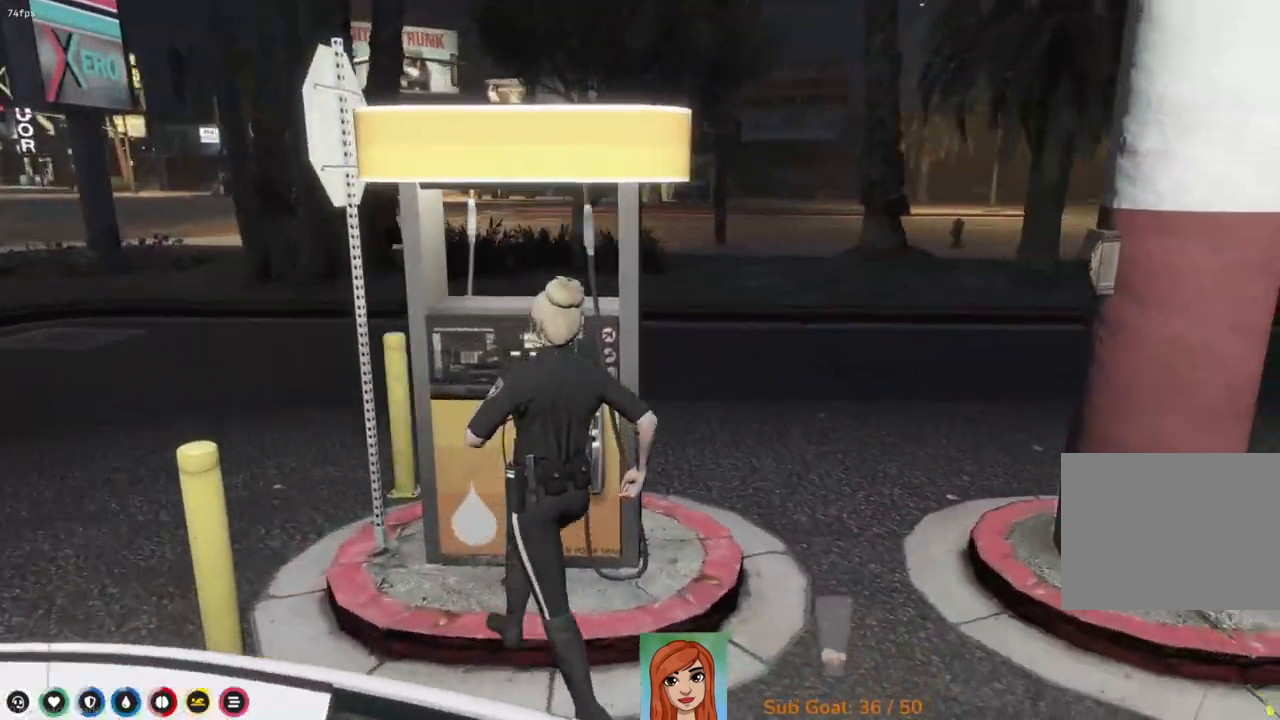
{"keys": [], "events": [[83, "w", "up"]]}
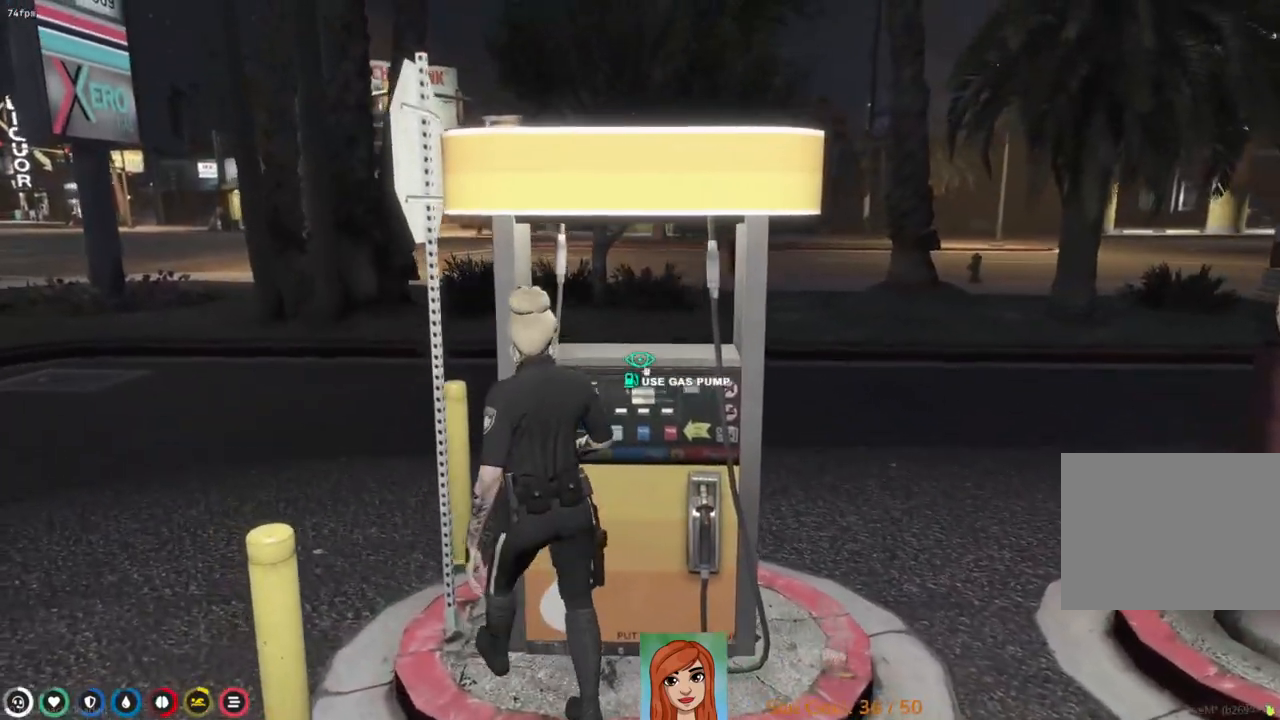
{"keys": [], "events": []}
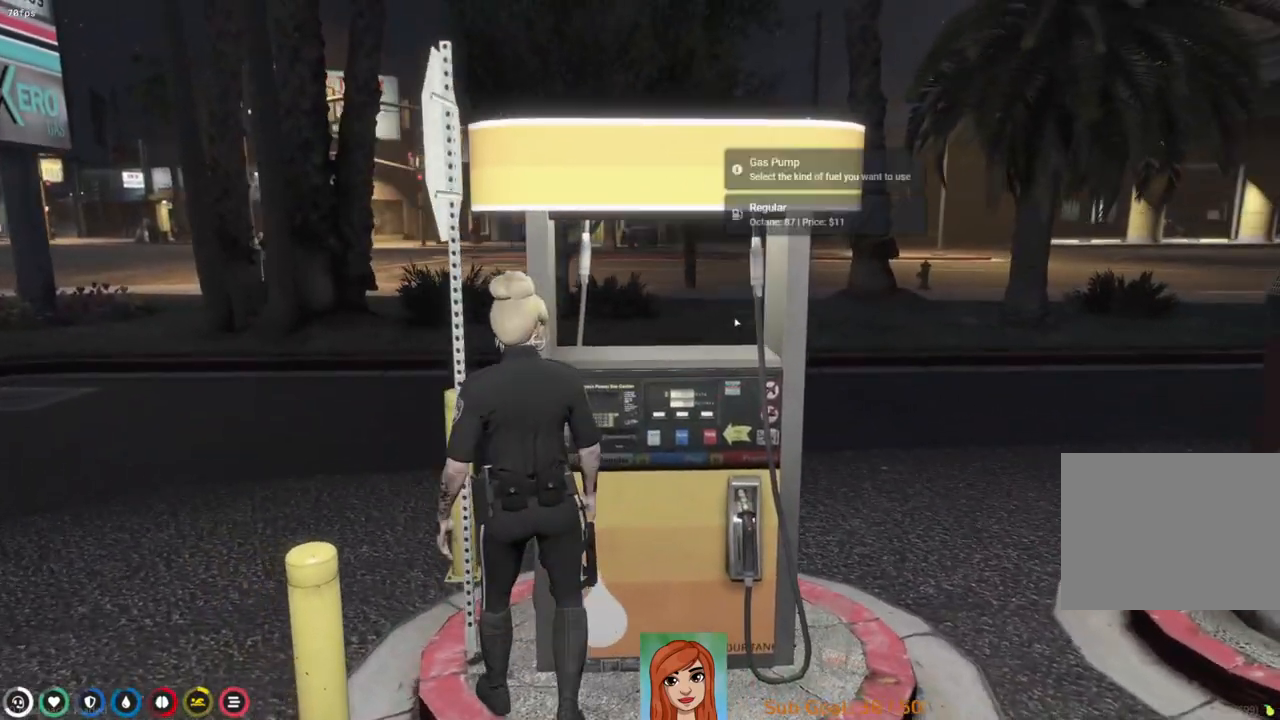
{"keys": [], "events": []}
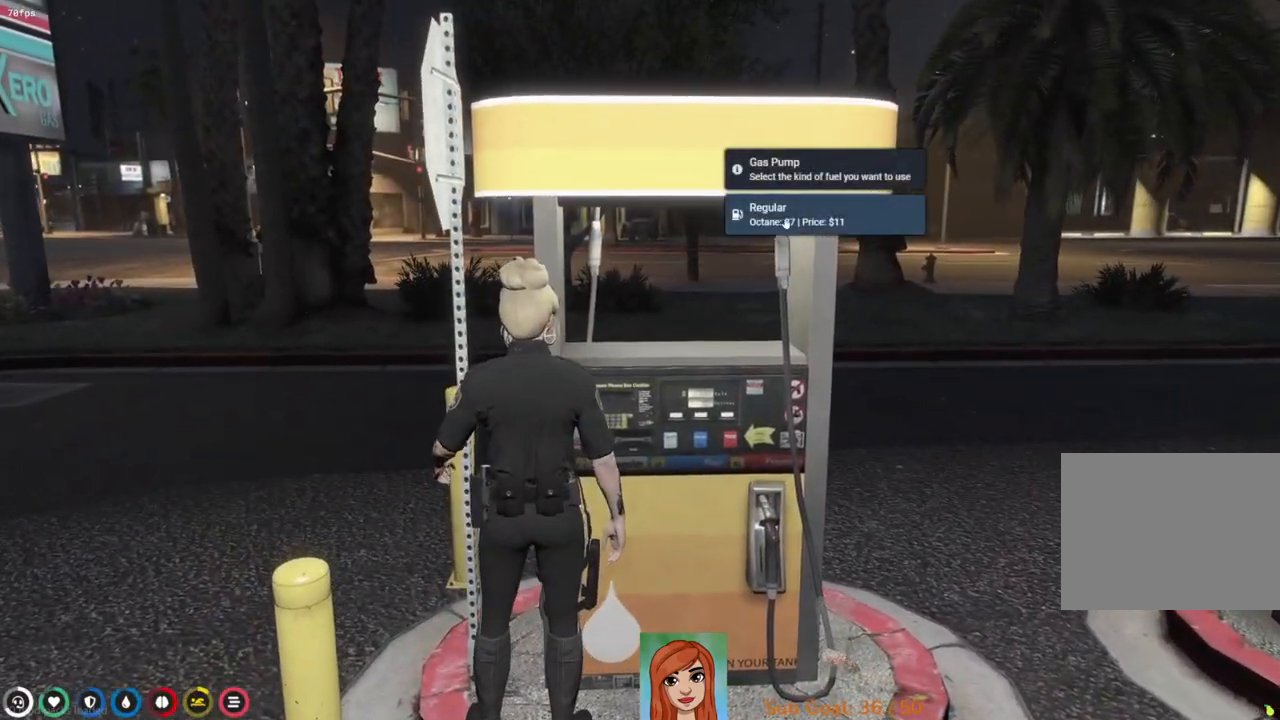
{"keys": ["w"], "events": [[500, "w", "down"]]}
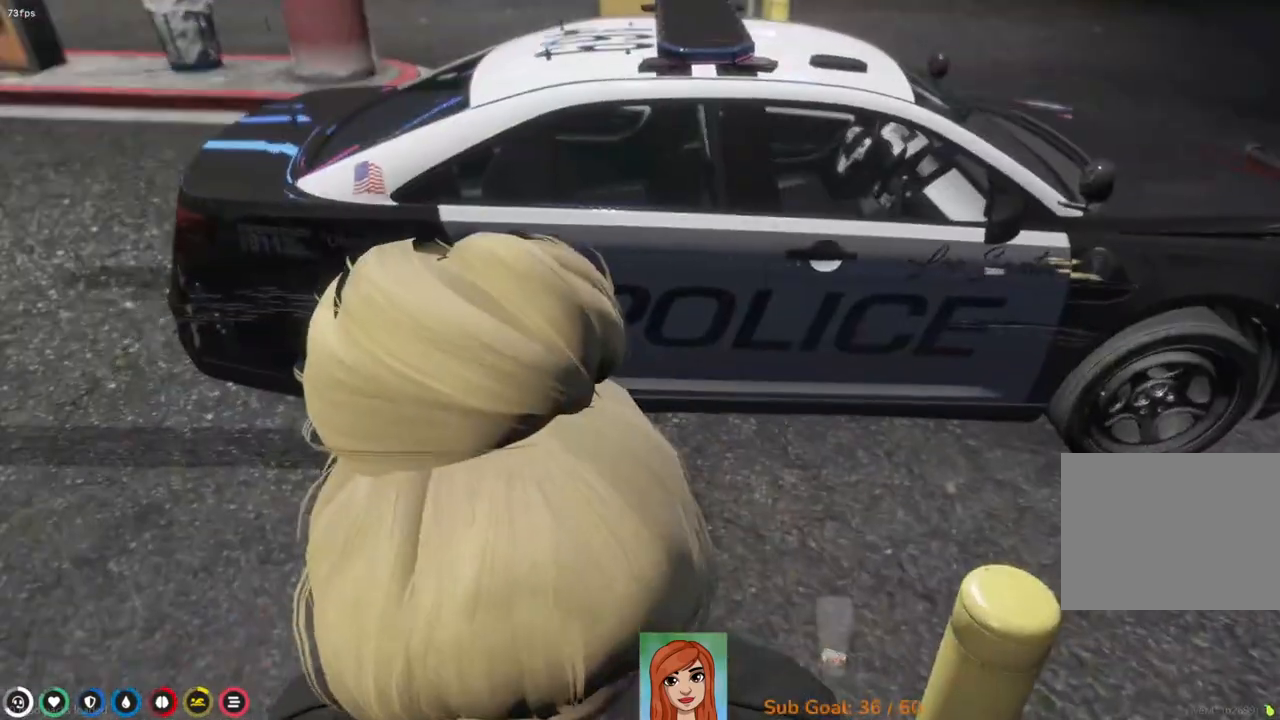
{"keys": ["w"], "events": []}
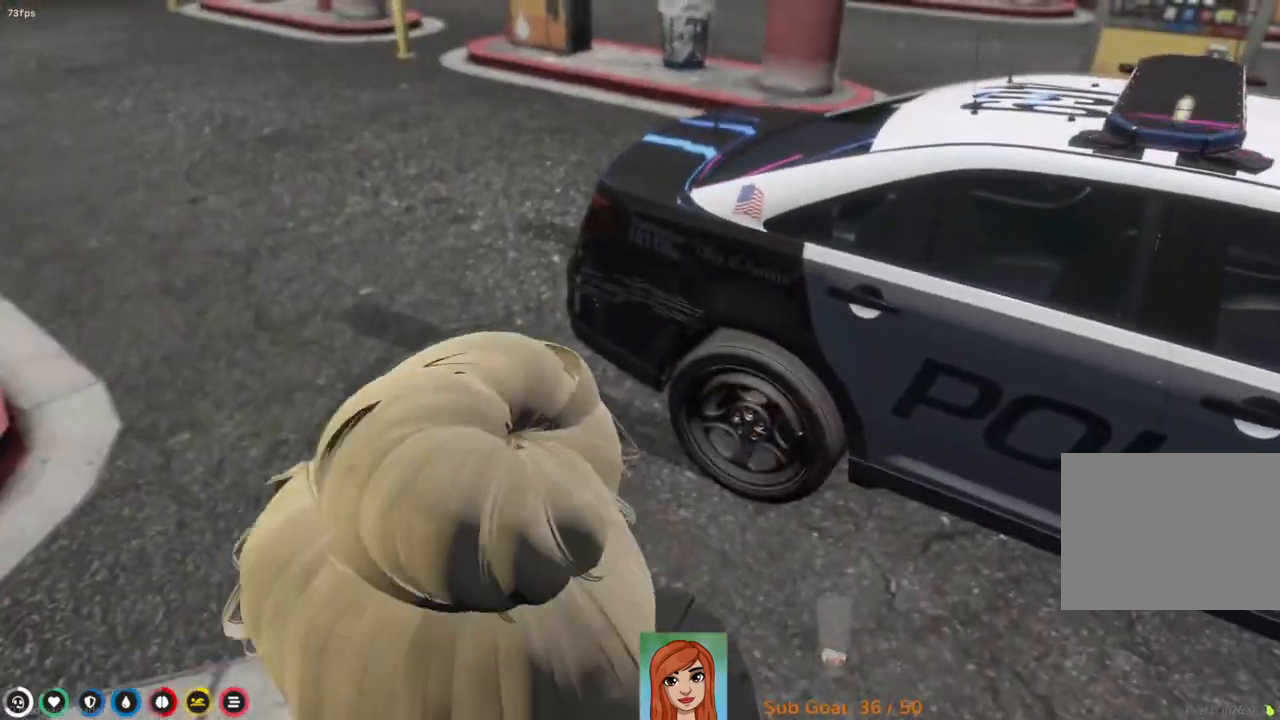
{"keys": ["w"], "events": []}
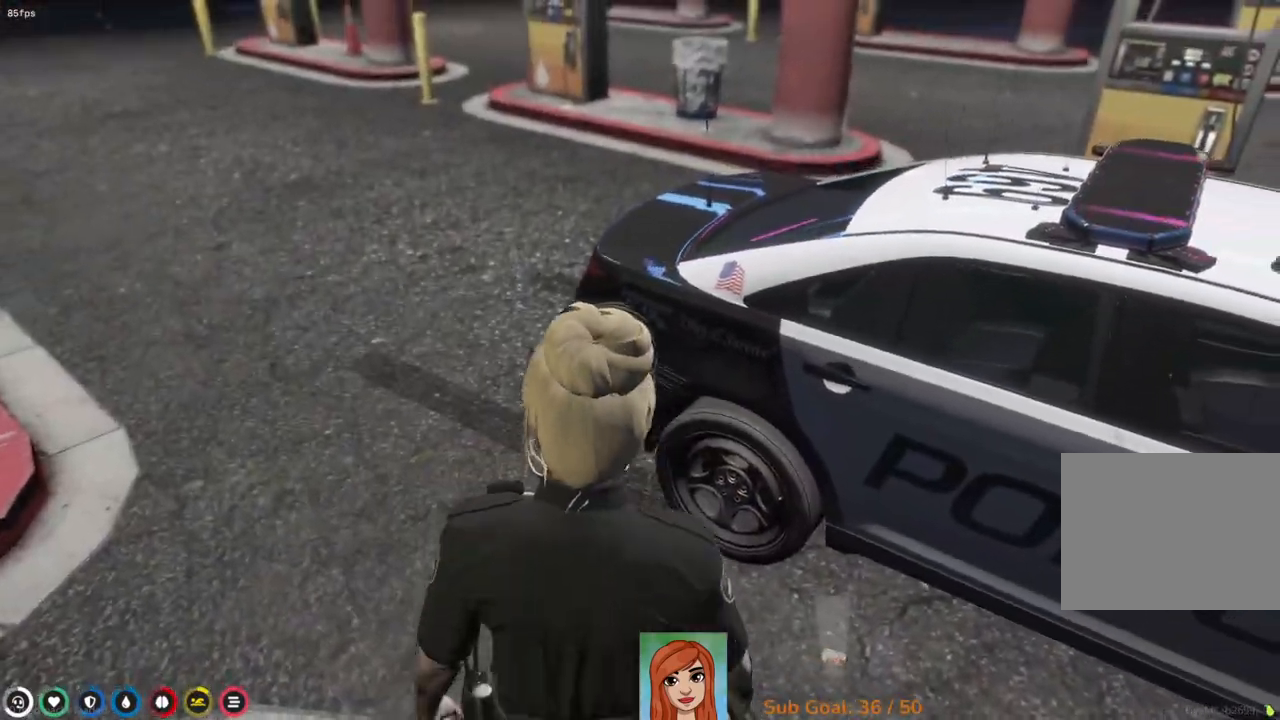
{"keys": ["w"], "events": []}
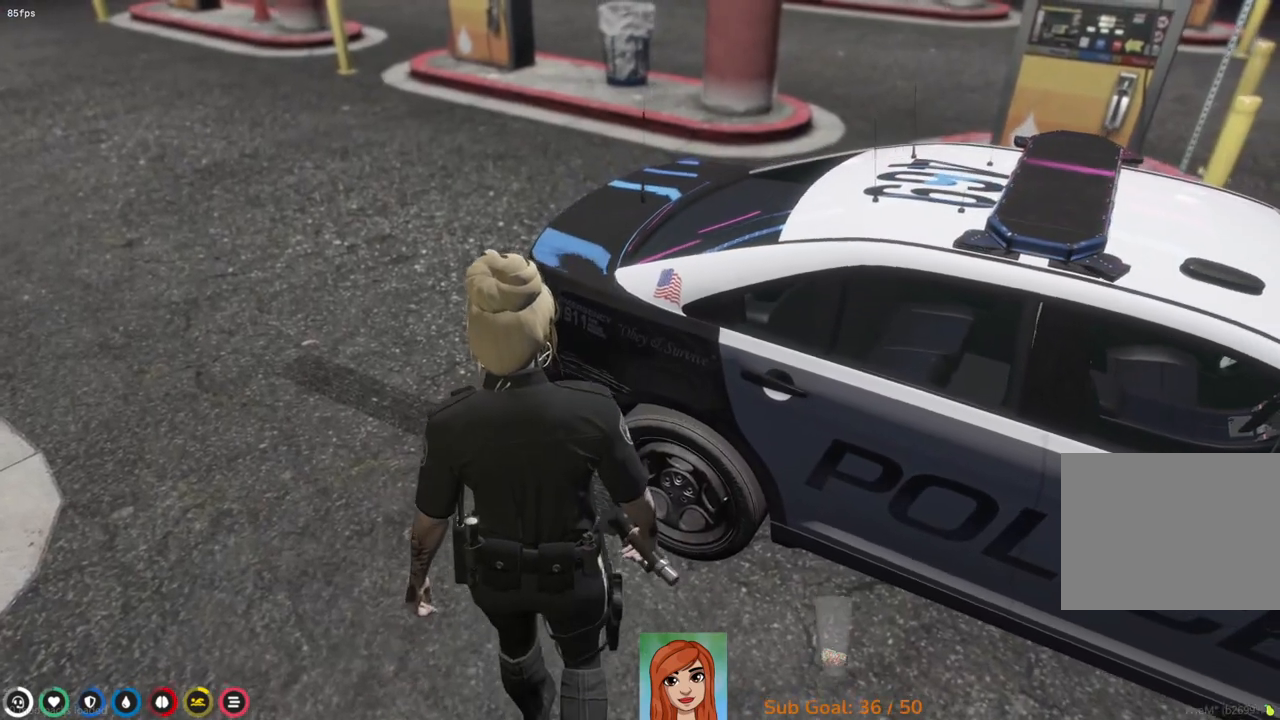
{"keys": [], "events": [[267, "w", "up"]]}